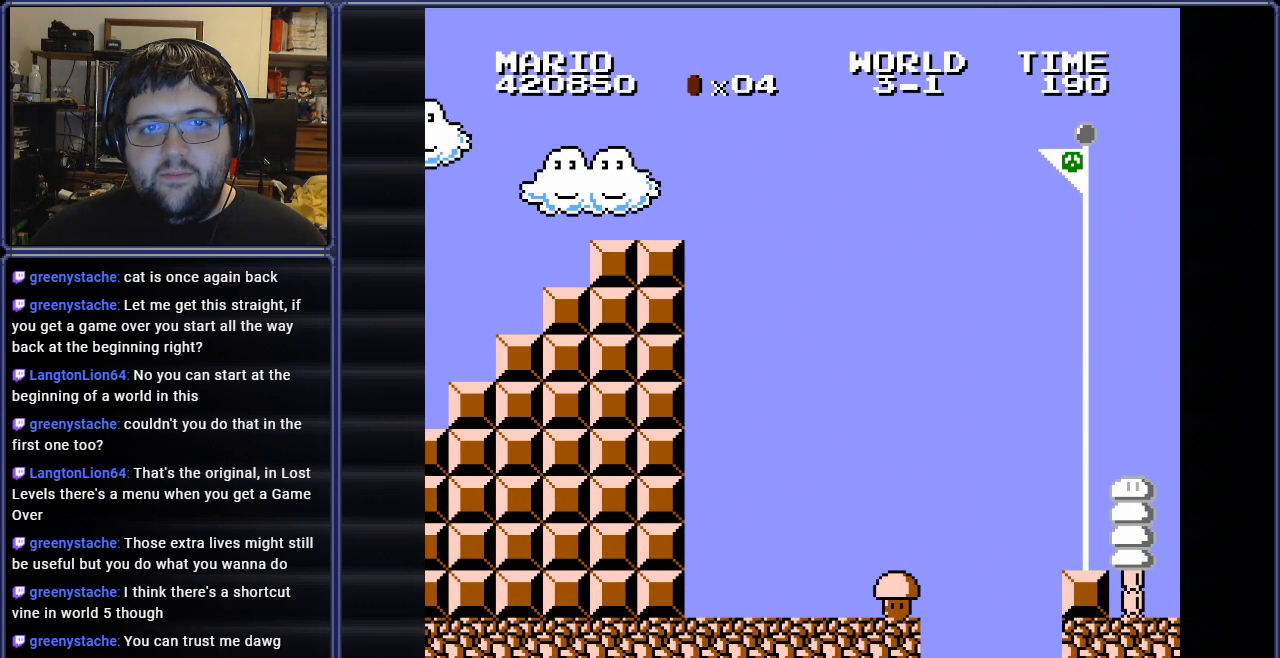
Gameplay with a controller (Nintendo layout); each line is a JSON object with the inputs held at the frame after it. "events" lists button and stick changes between this image and that frame as [ms after this image, input, new state], when the widget could be followed in between. Not read: L3 R3.
{"buttons": ["B", "DPAD_LEFT"], "events": [[84, "DPAD_LEFT", "up"], [267, "DPAD_LEFT", "down"]]}
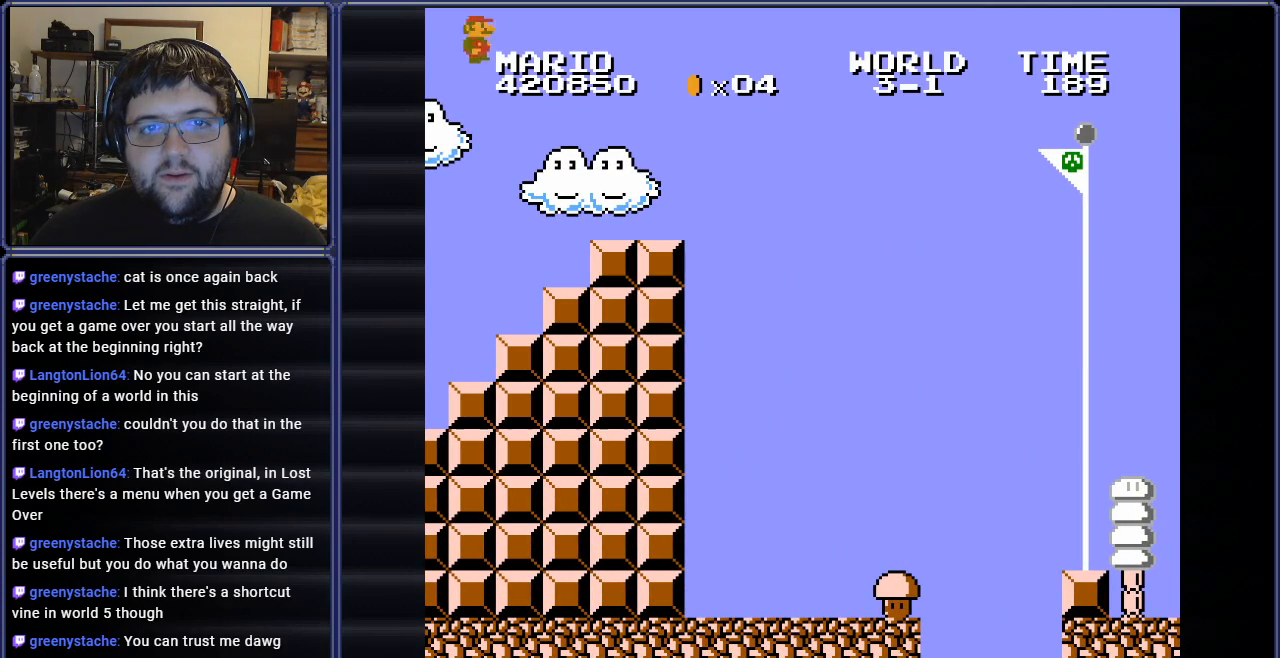
{"buttons": ["B", "DPAD_RIGHT"], "events": [[333, "DPAD_LEFT", "up"], [484, "DPAD_RIGHT", "down"]]}
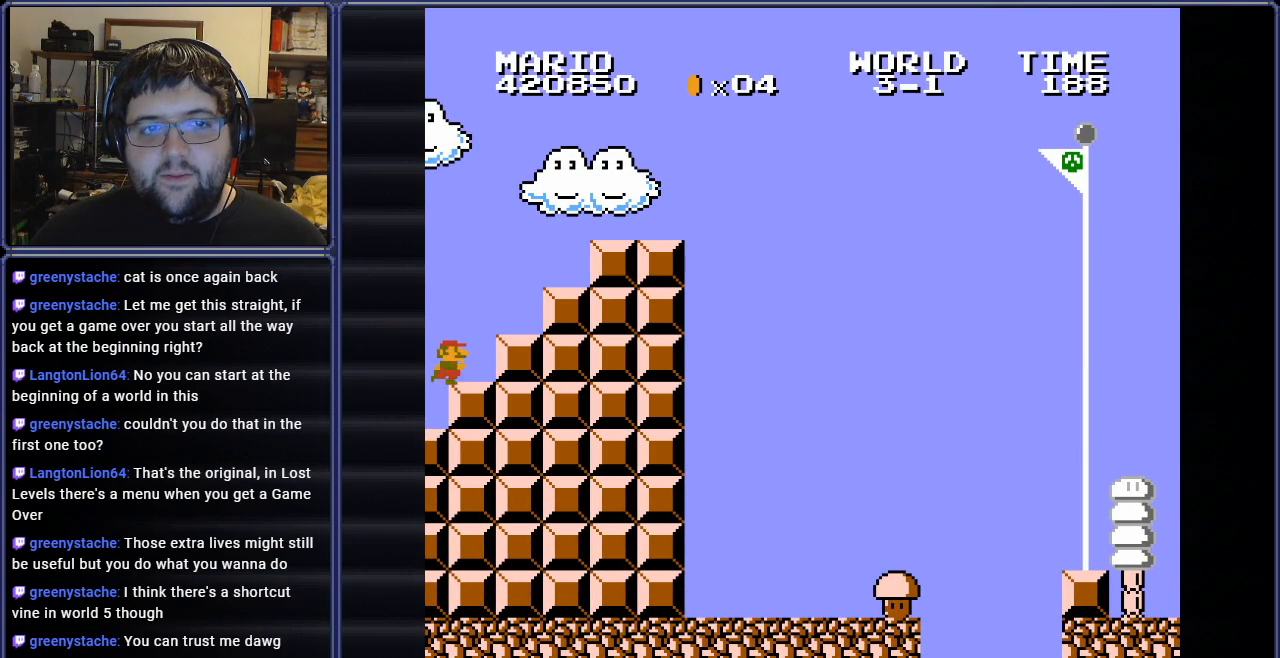
{"buttons": ["A", "B", "DPAD_RIGHT"], "events": [[200, "A", "down"]]}
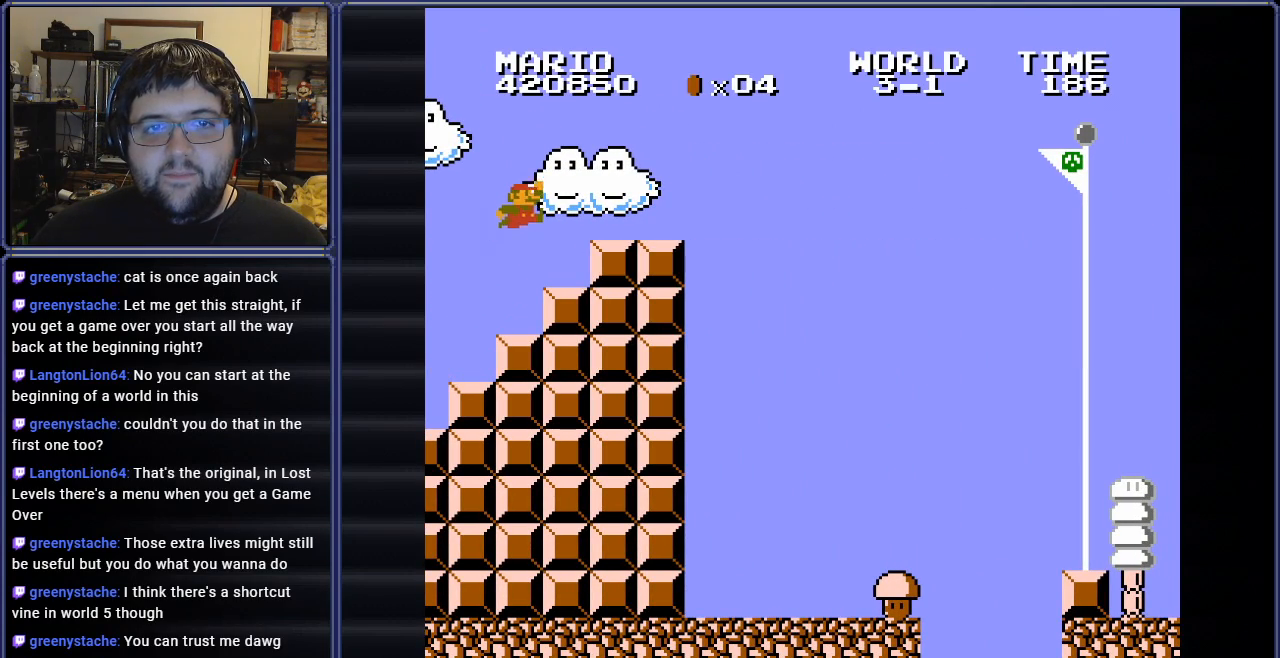
{"buttons": ["B", "DPAD_RIGHT"], "events": [[233, "A", "up"]]}
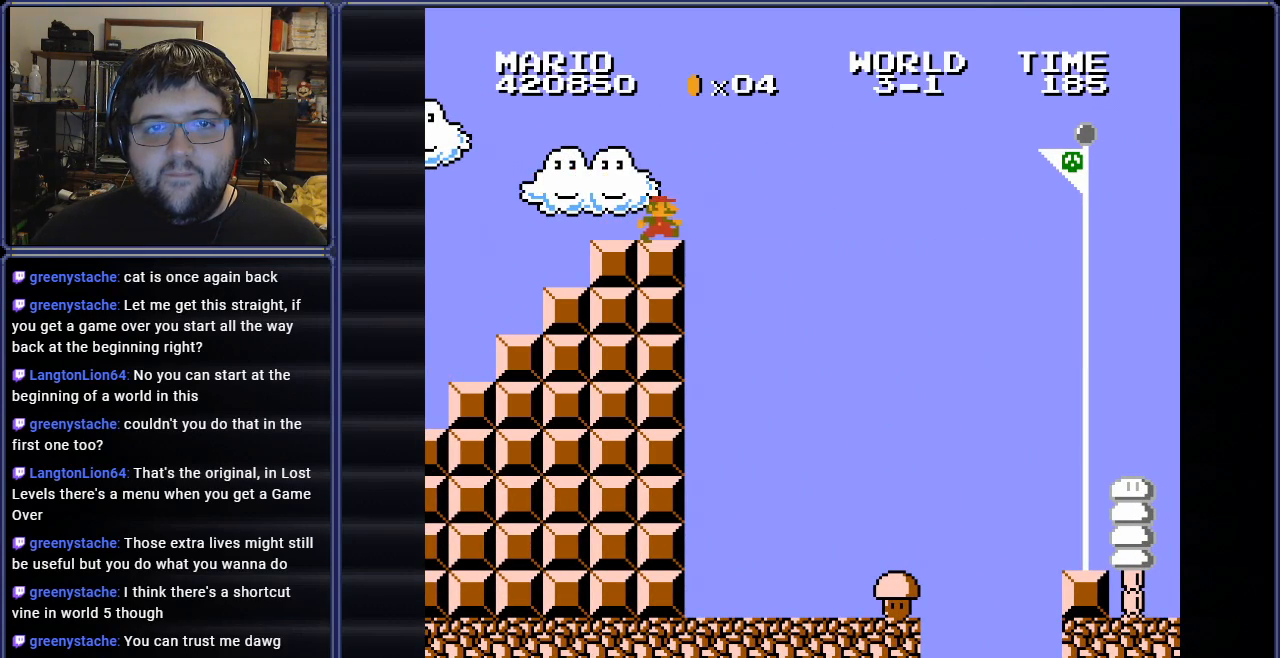
{"buttons": ["A", "B", "DPAD_RIGHT"], "events": [[50, "A", "down"]]}
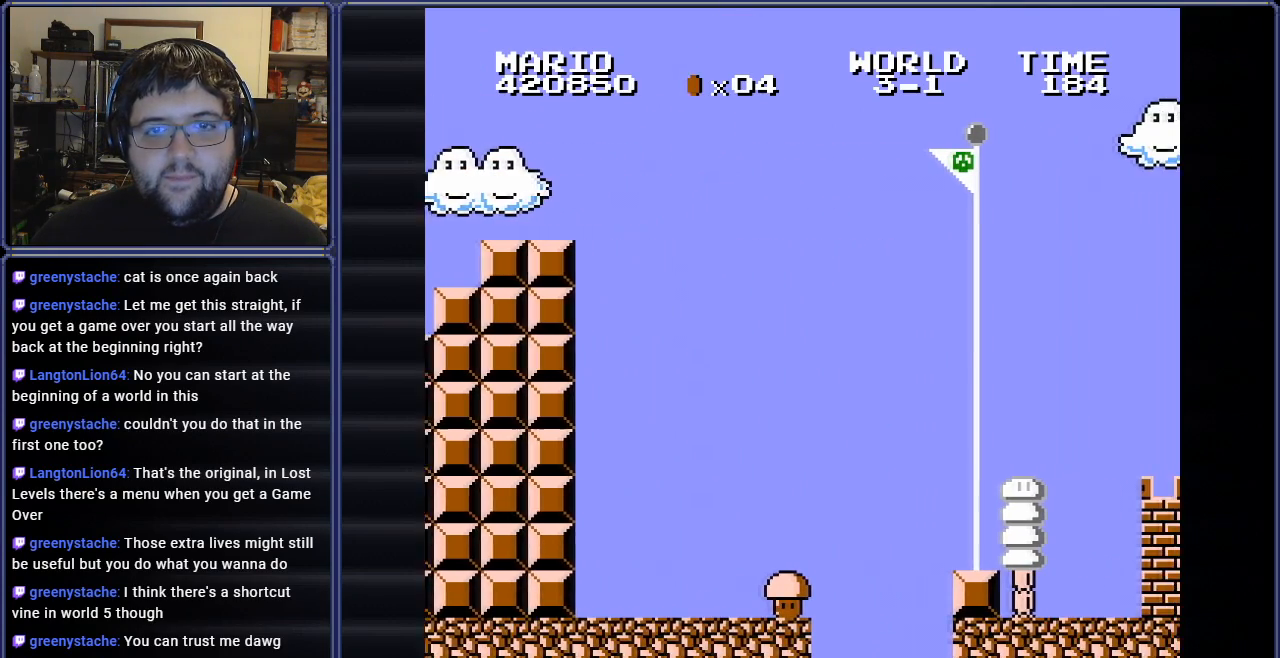
{"buttons": ["A", "B", "DPAD_RIGHT"], "events": []}
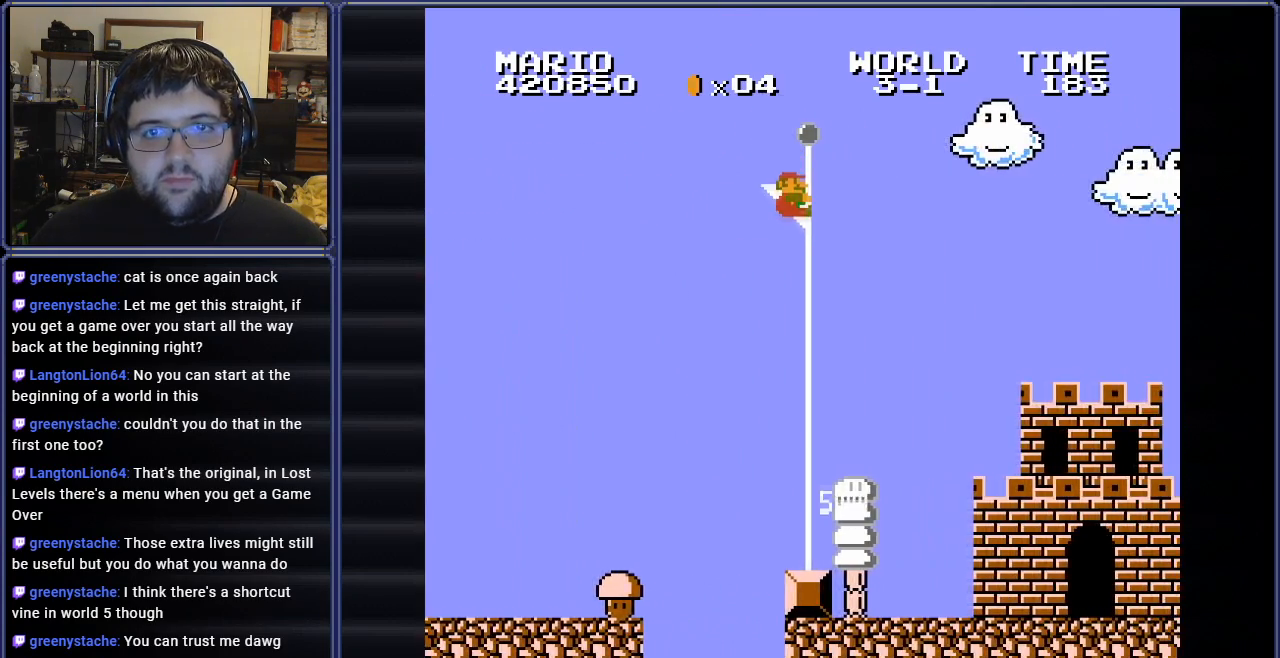
{"buttons": [], "events": [[117, "A", "up"], [251, "DPAD_RIGHT", "up"], [267, "B", "up"]]}
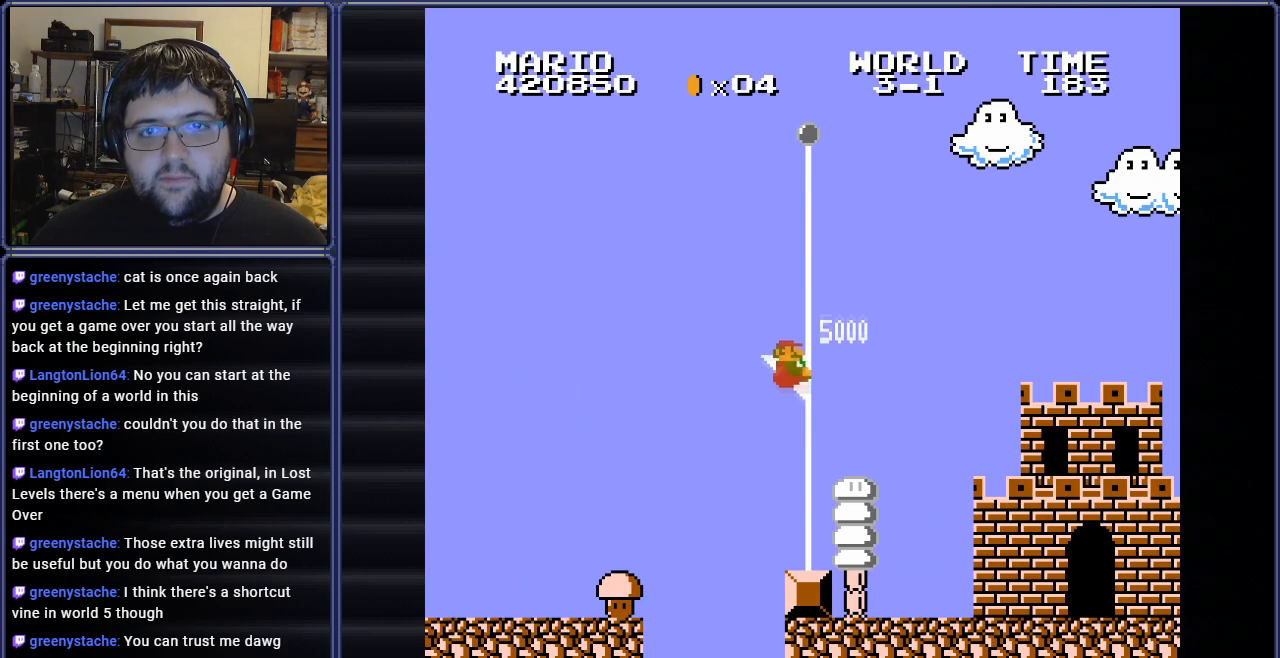
{"buttons": [], "events": []}
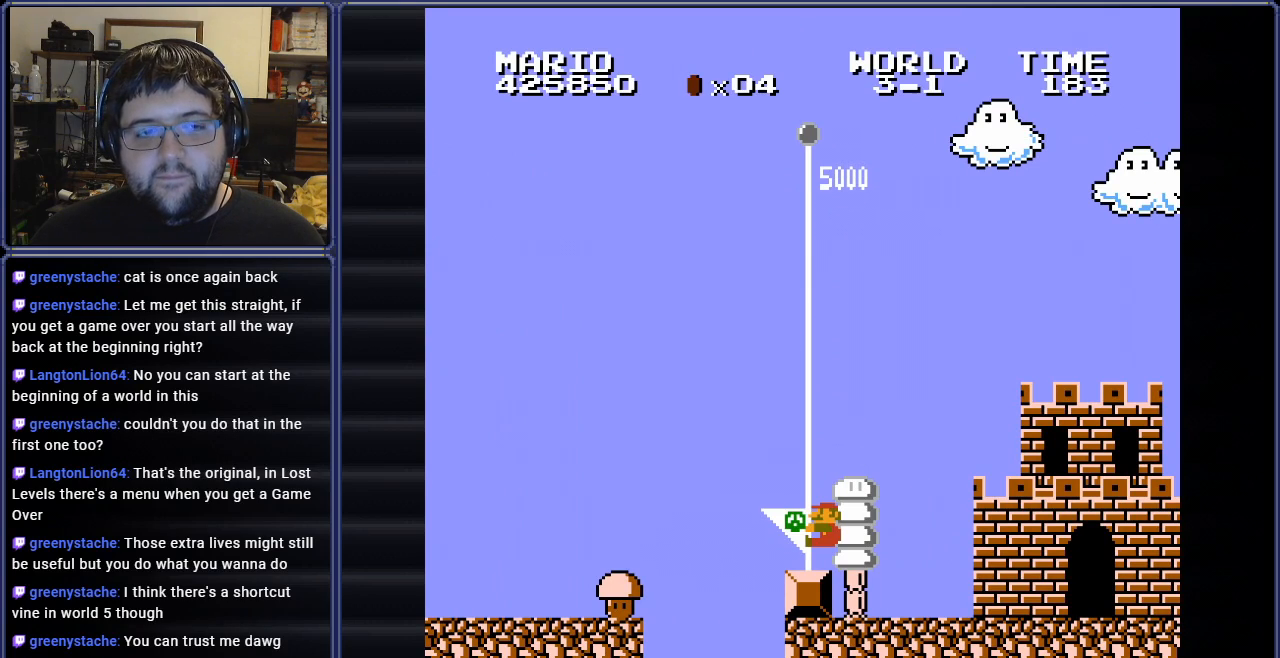
{"buttons": [], "events": []}
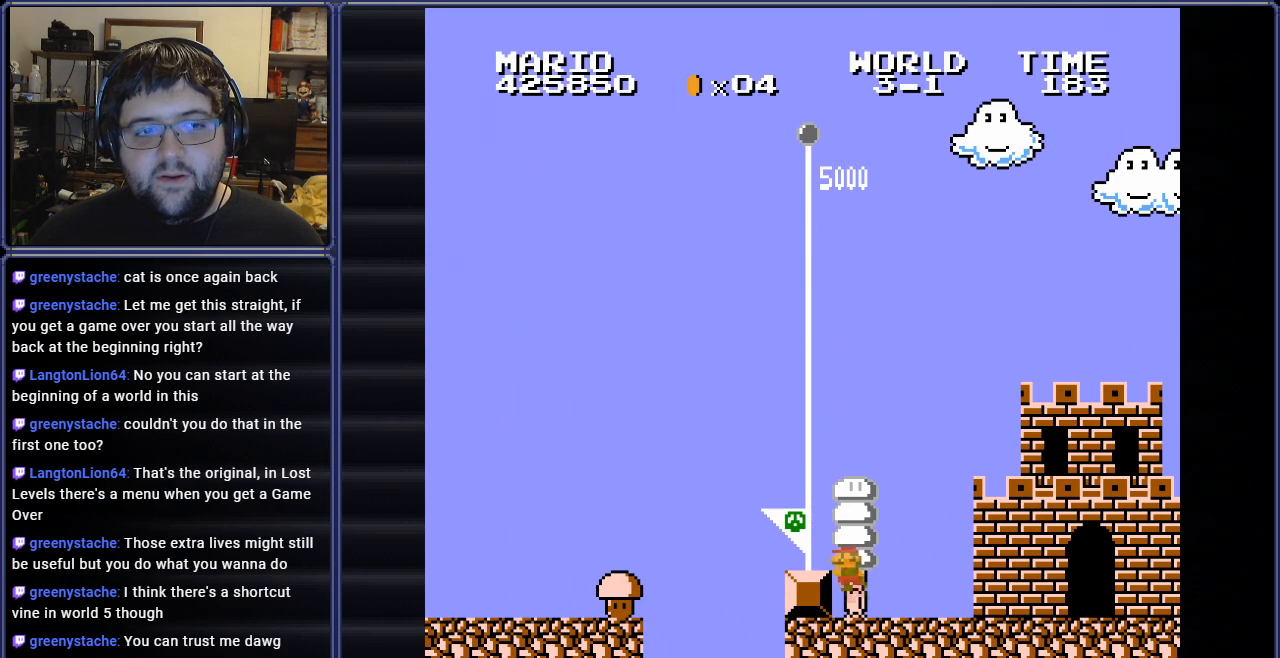
{"buttons": [], "events": []}
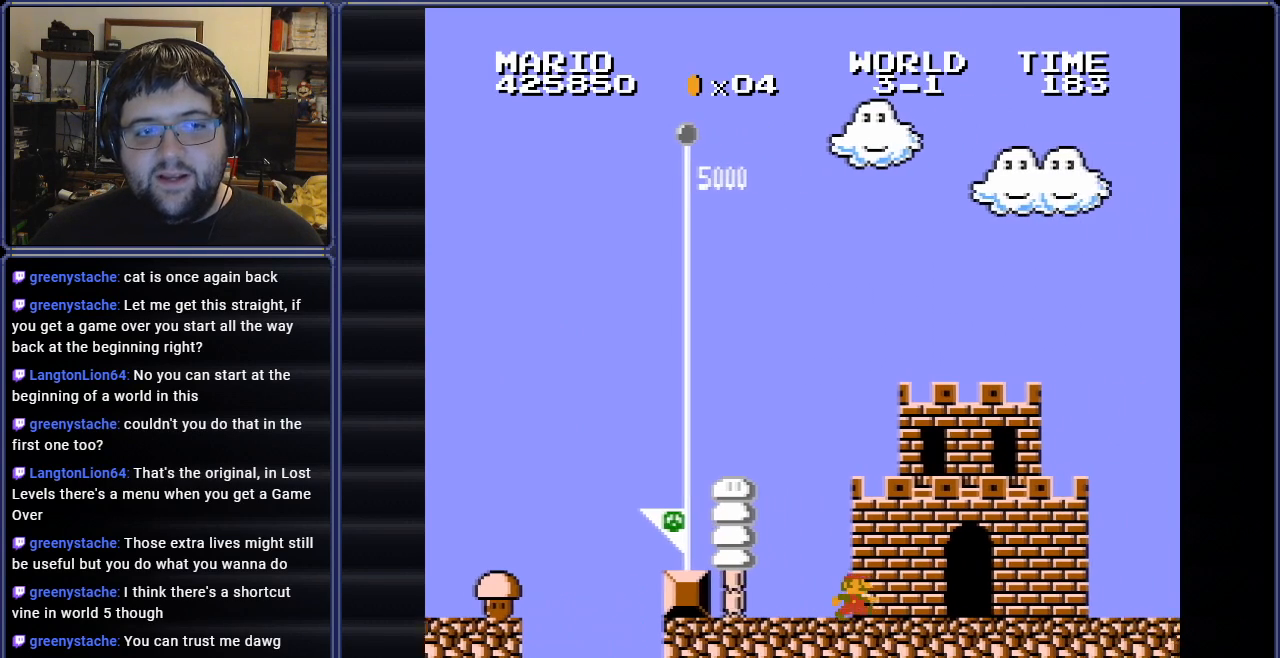
{"buttons": [], "events": []}
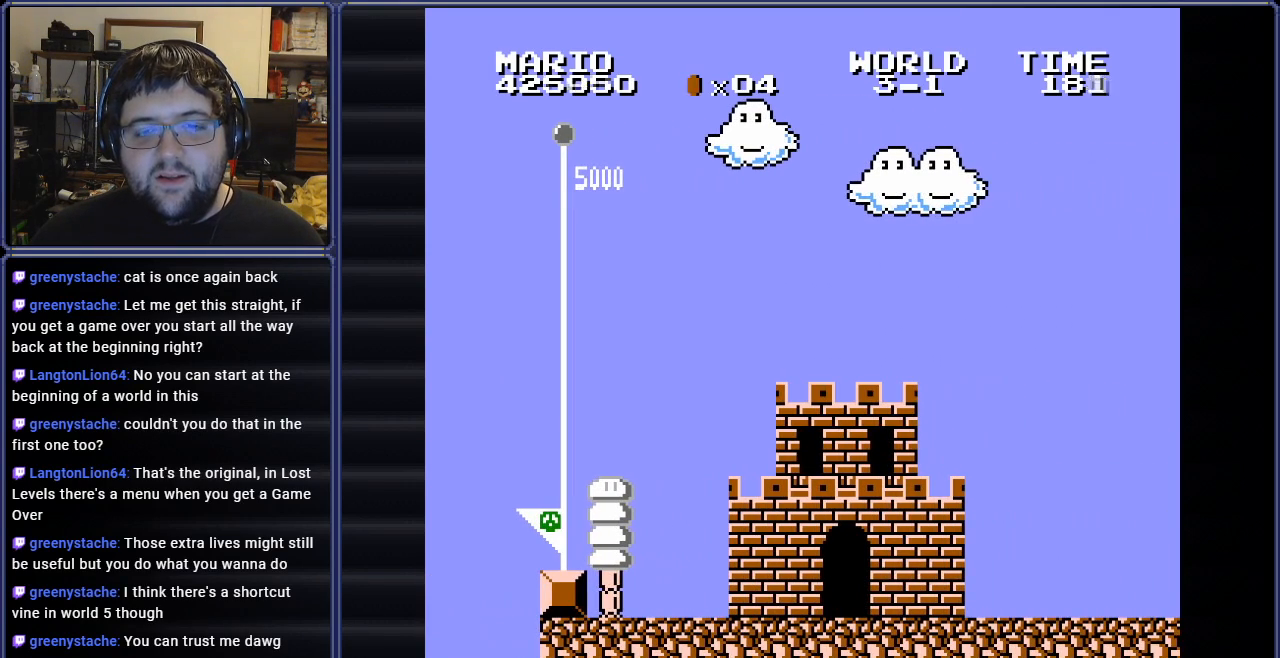
{"buttons": [], "events": []}
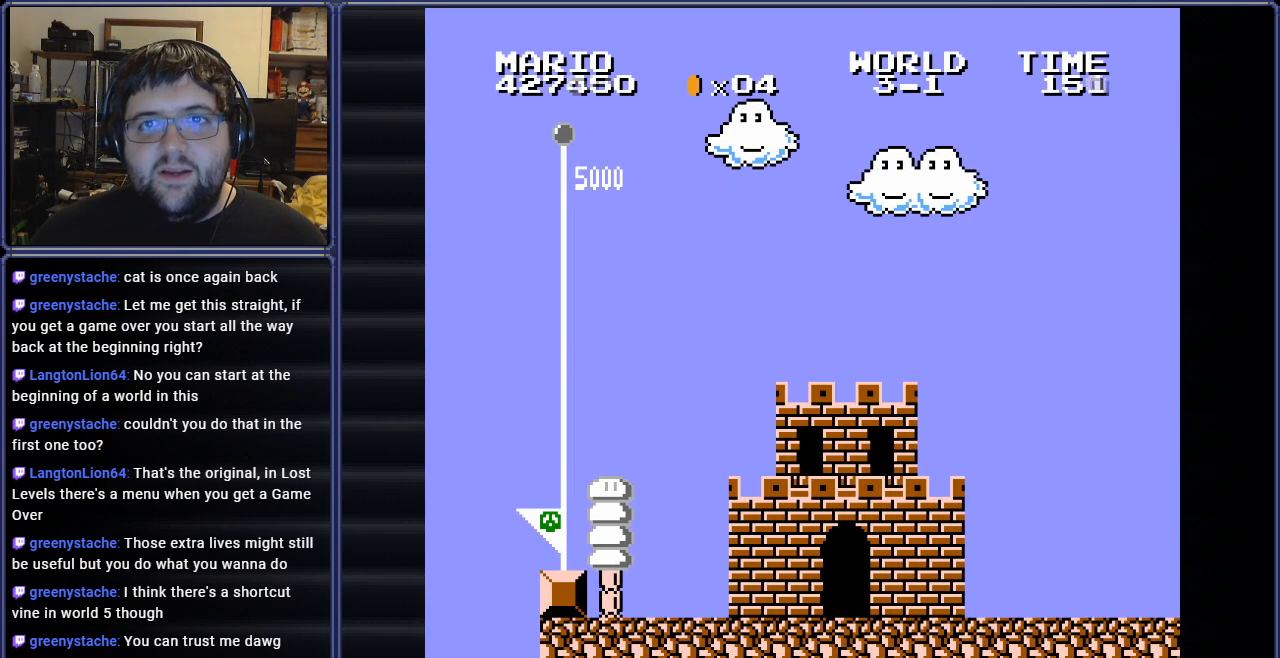
{"buttons": [], "events": []}
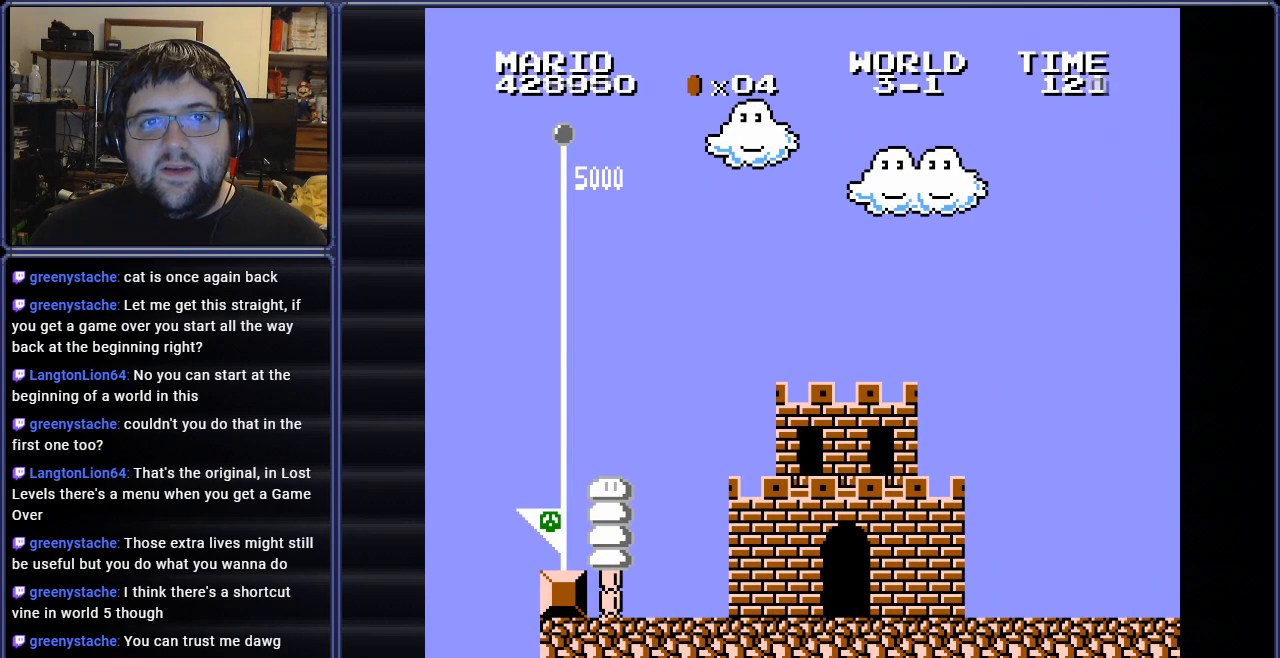
{"buttons": [], "events": []}
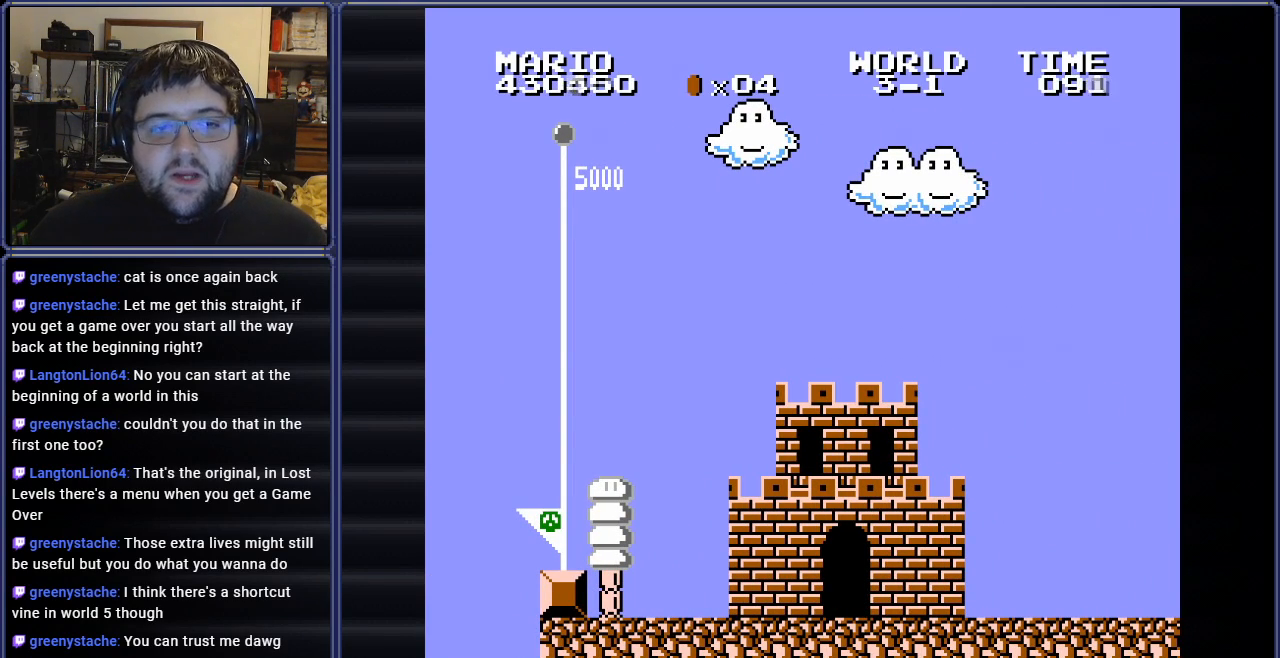
{"buttons": [], "events": []}
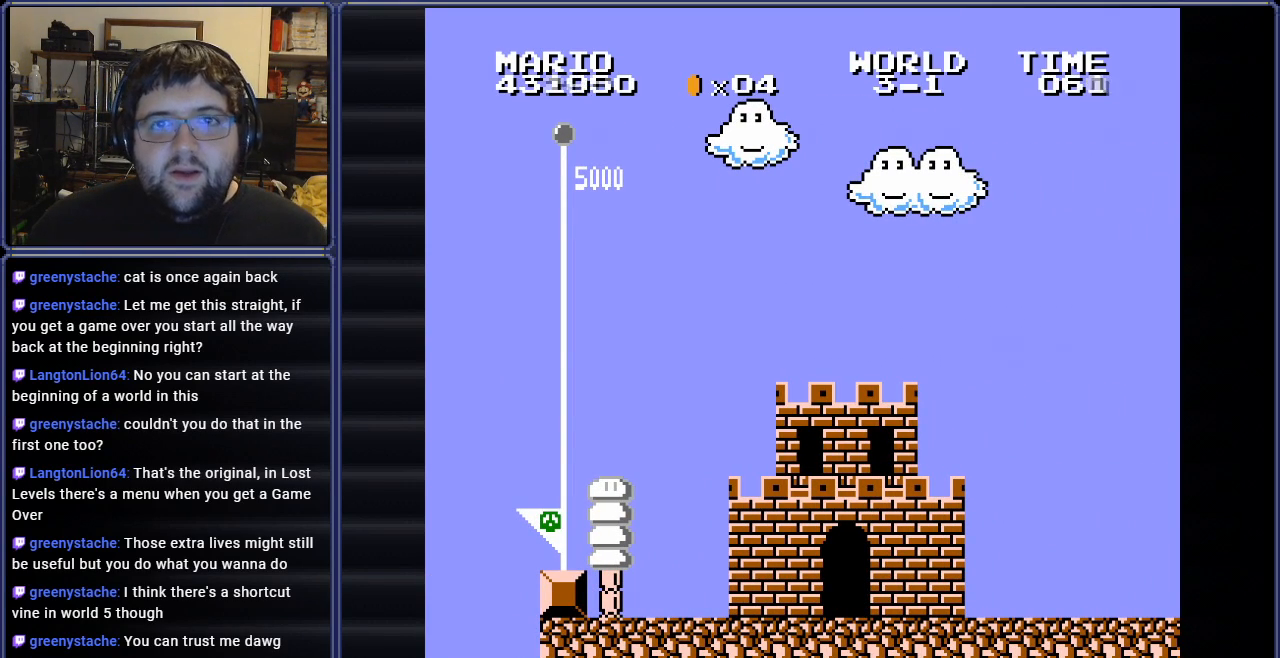
{"buttons": [], "events": [[217, "A", "down"], [400, "A", "up"]]}
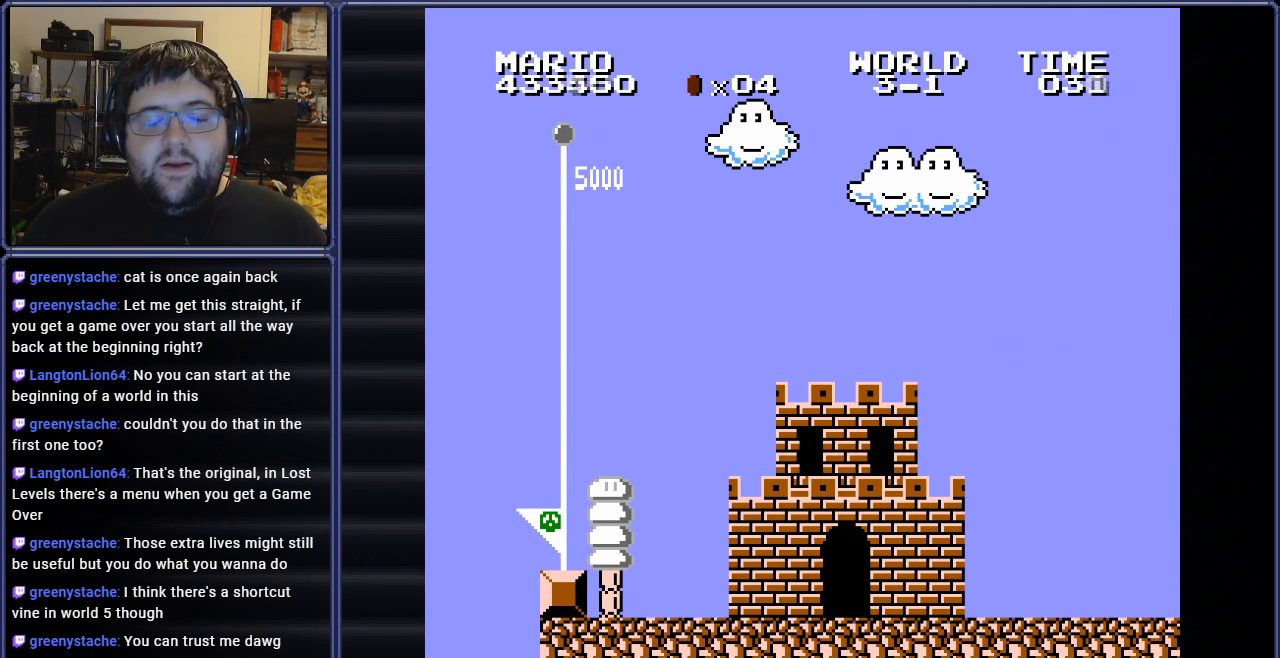
{"buttons": ["A"], "events": [[367, "A", "down"]]}
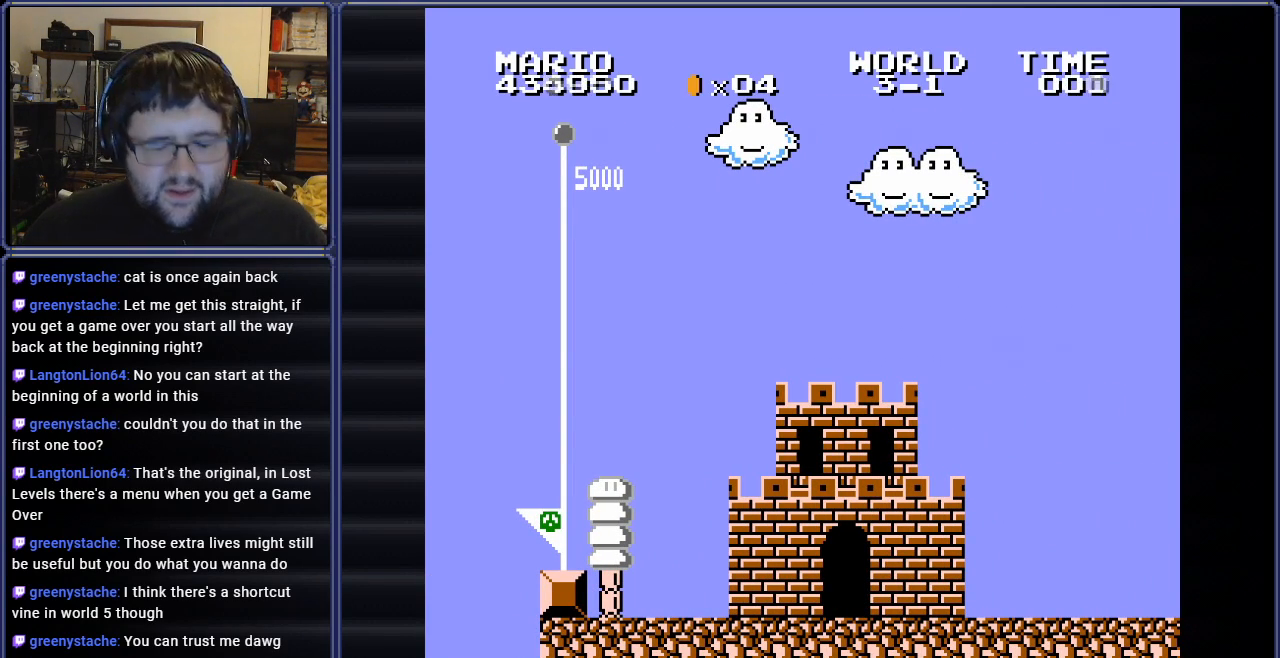
{"buttons": [], "events": [[50, "A", "up"]]}
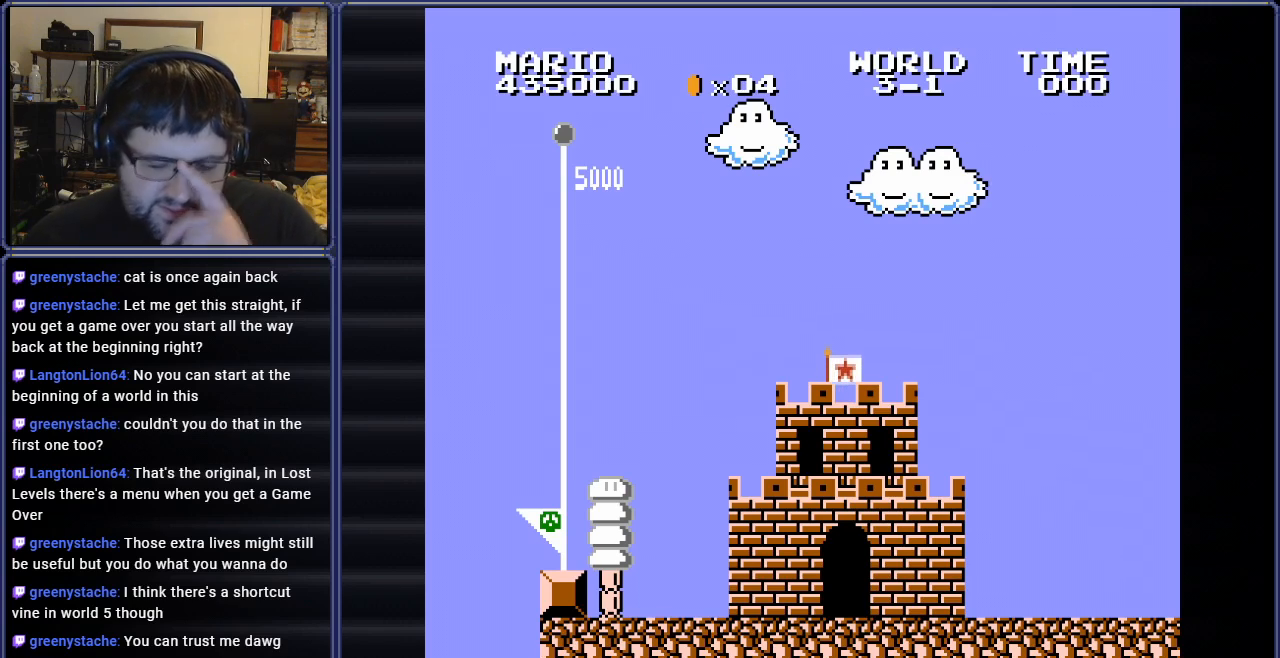
{"buttons": [], "events": []}
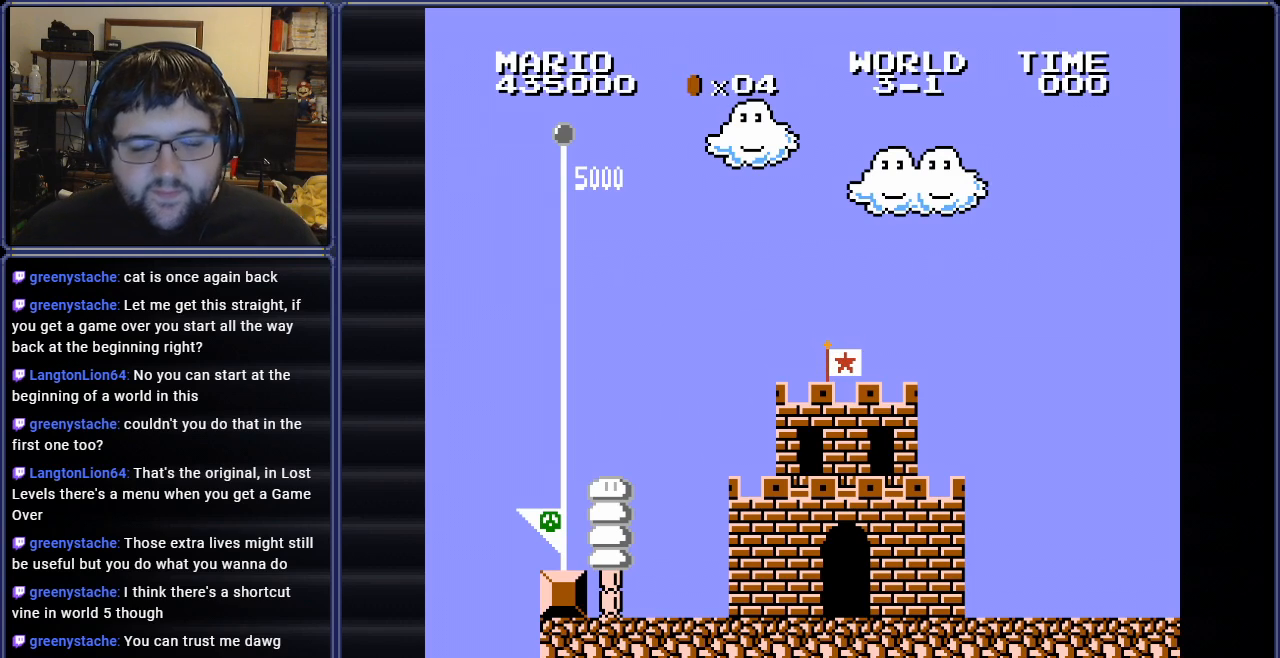
{"buttons": [], "events": []}
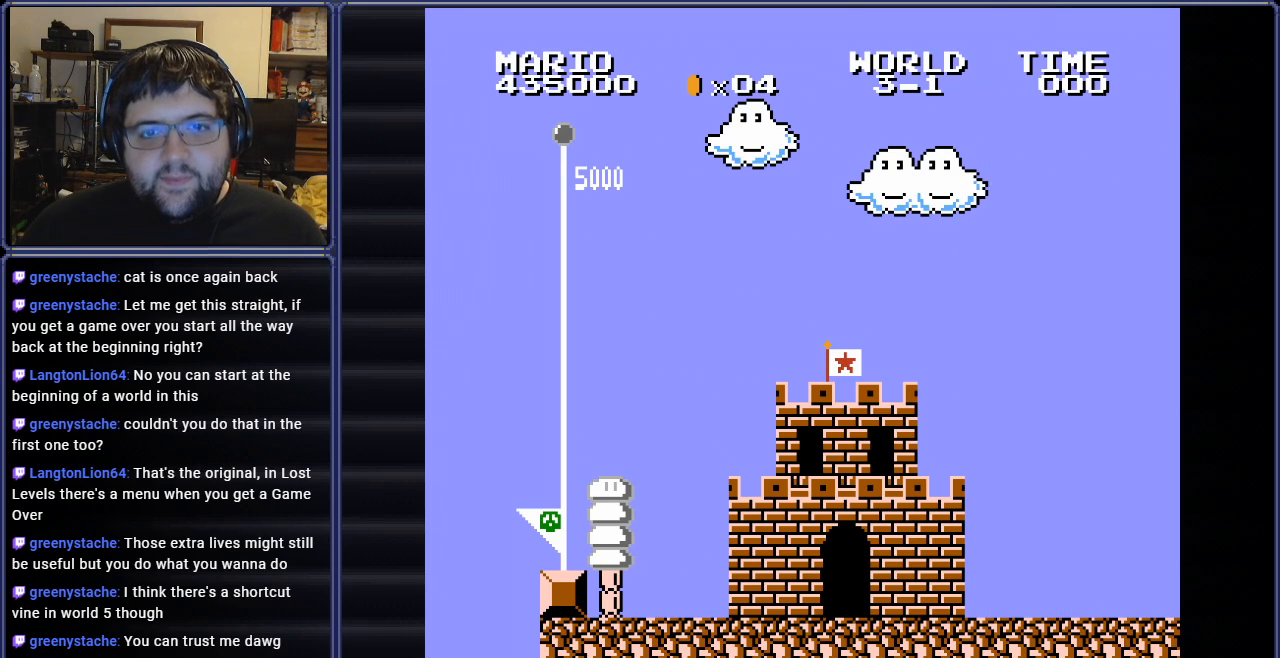
{"buttons": [], "events": []}
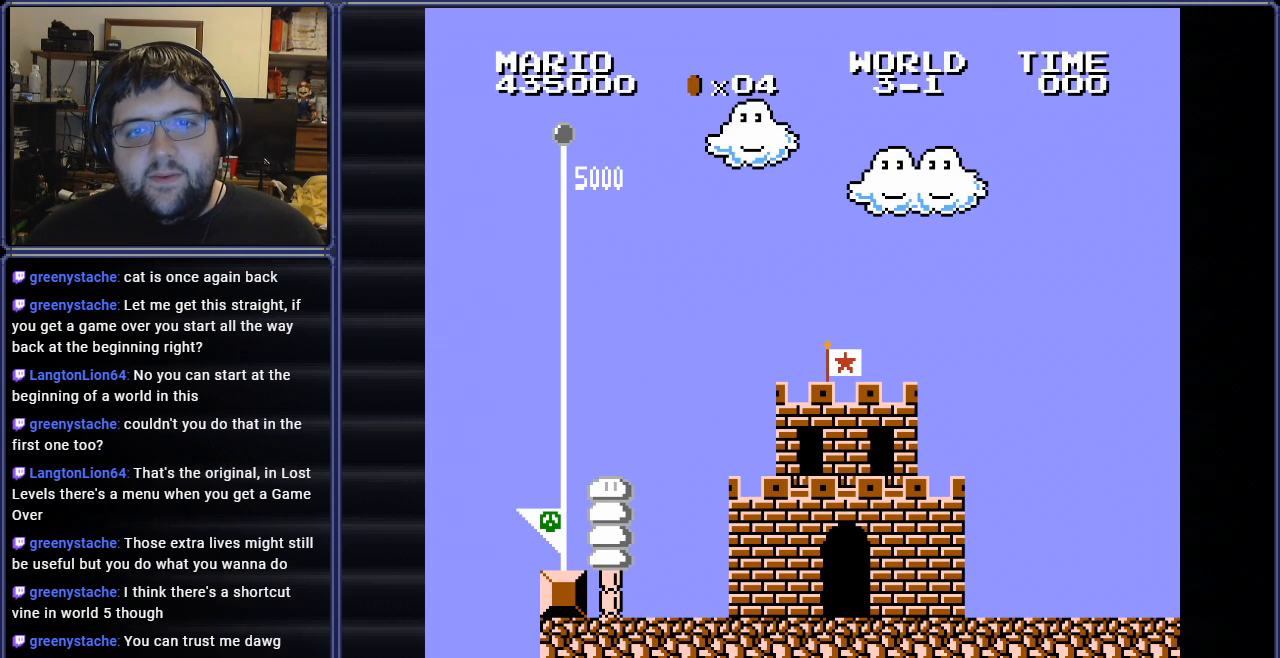
{"buttons": [], "events": []}
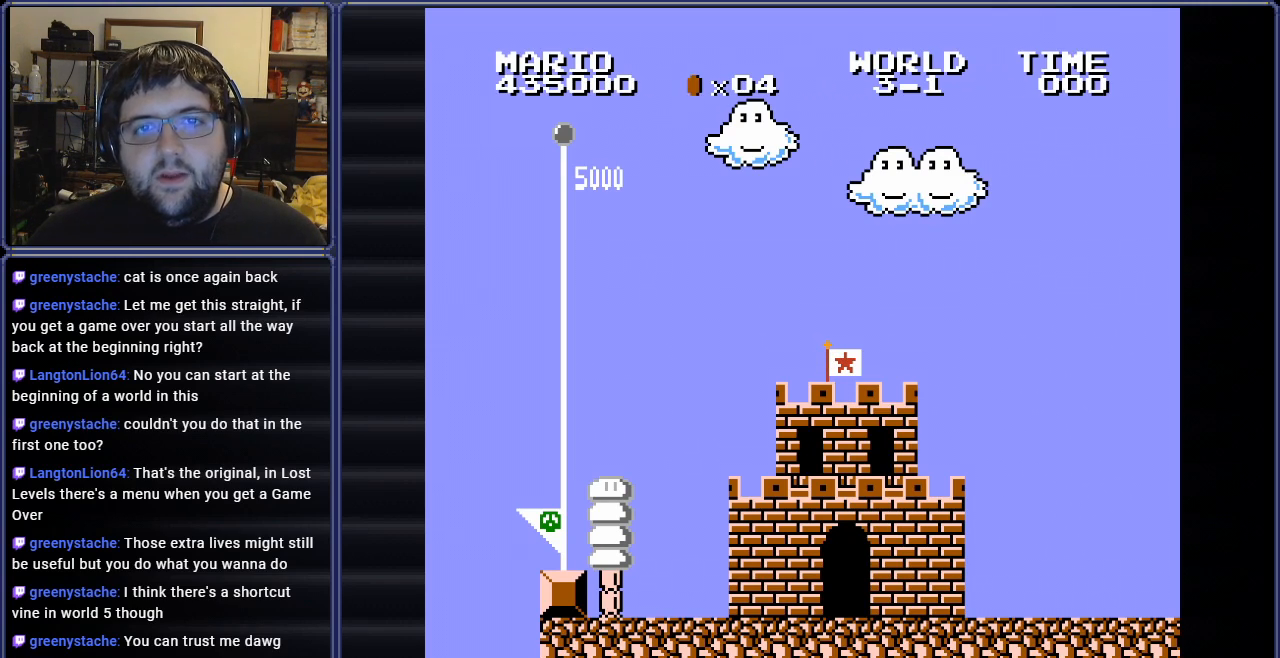
{"buttons": [], "events": []}
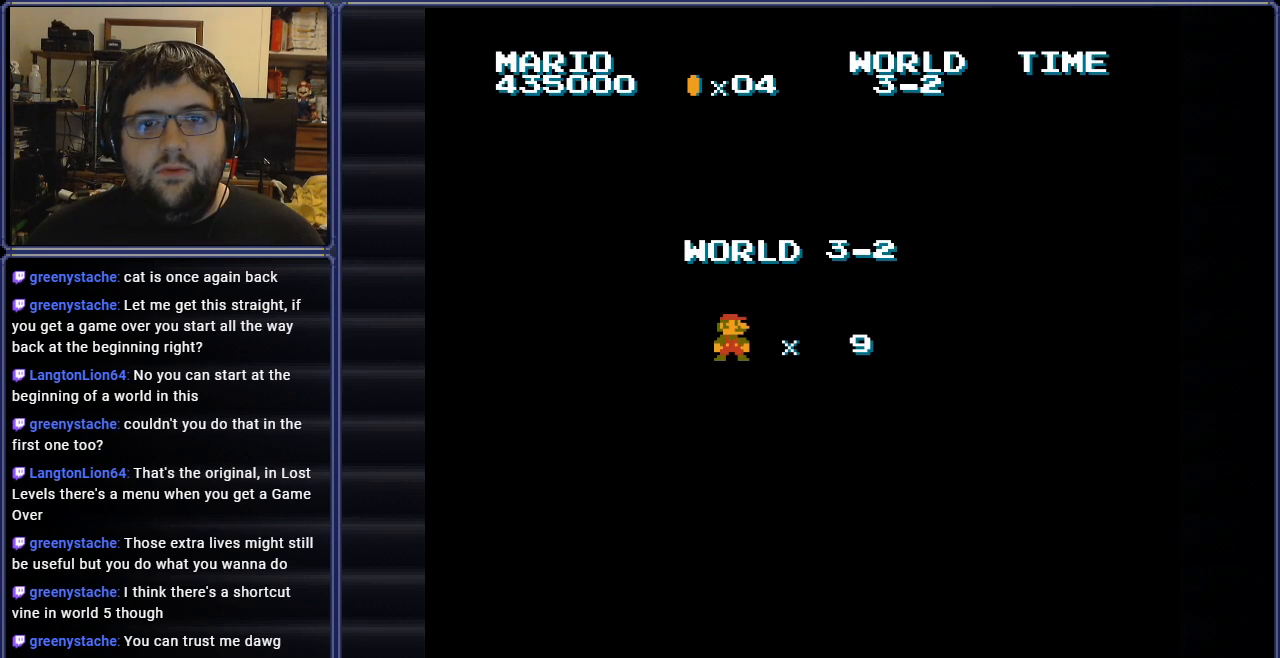
{"buttons": [], "events": []}
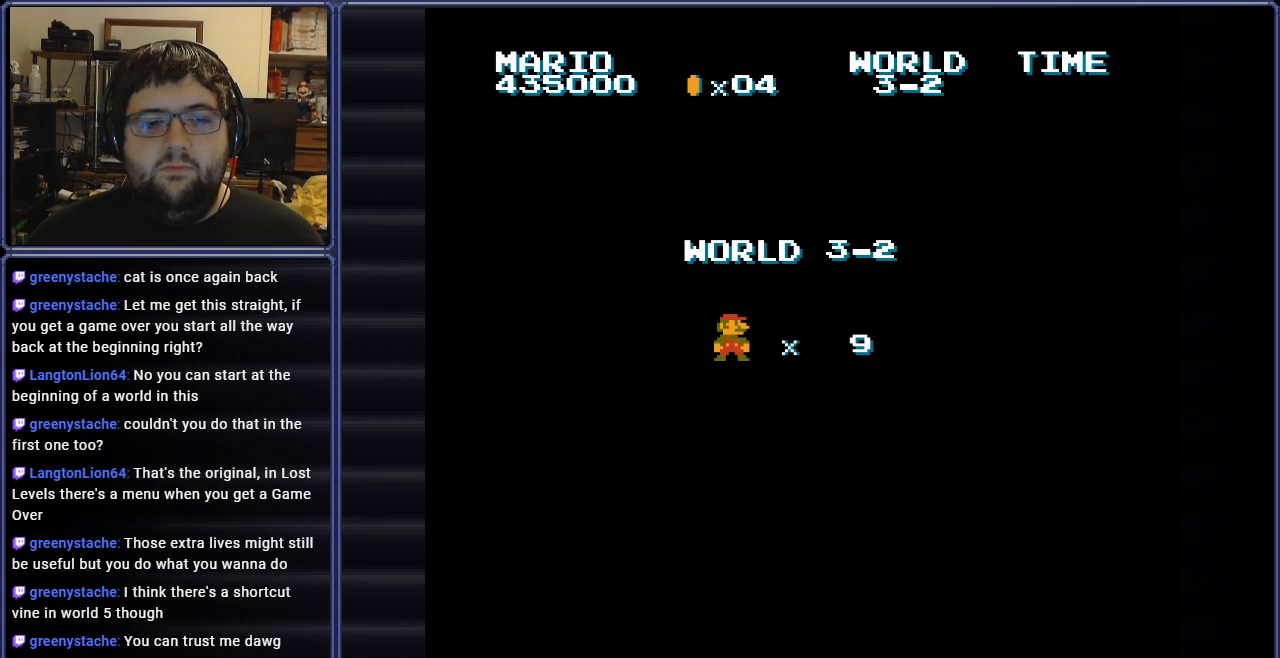
{"buttons": [], "events": []}
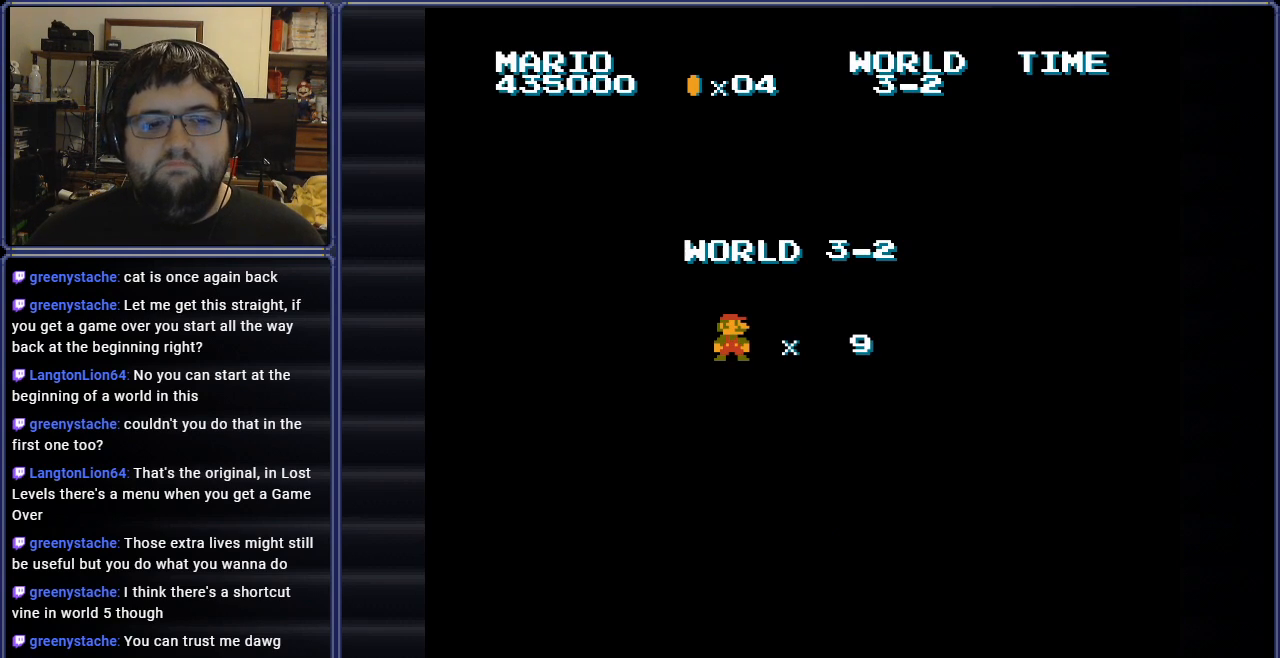
{"buttons": [], "events": []}
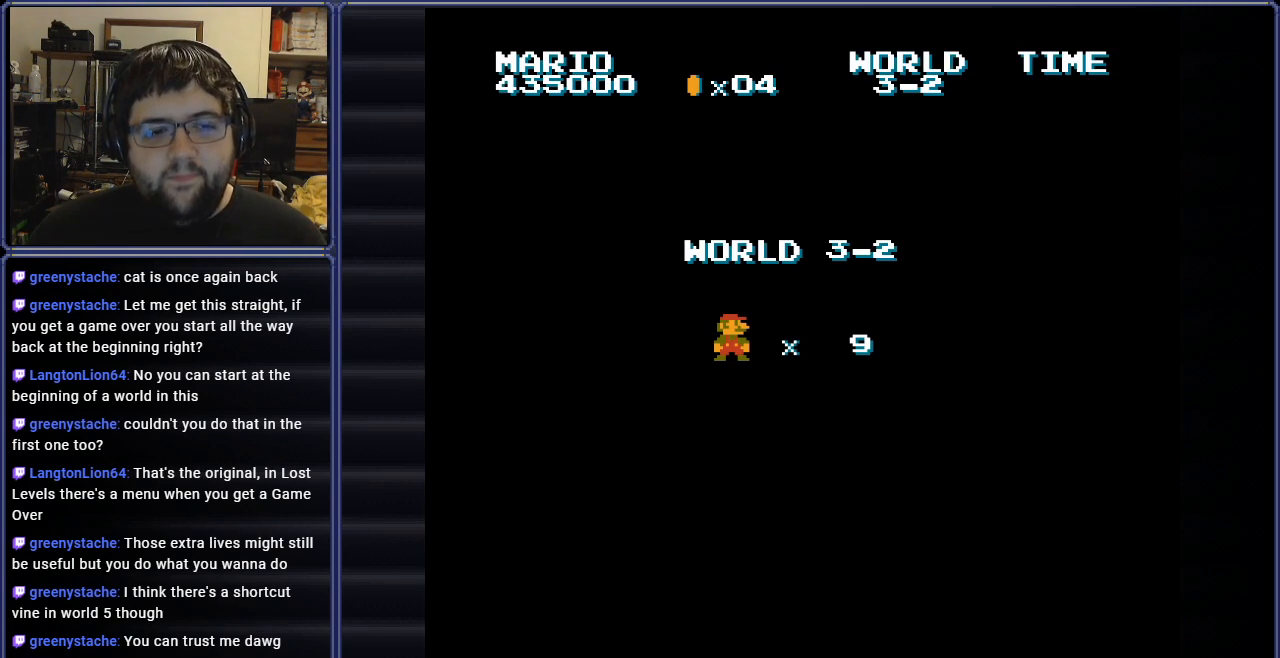
{"buttons": ["A"], "events": [[383, "A", "down"]]}